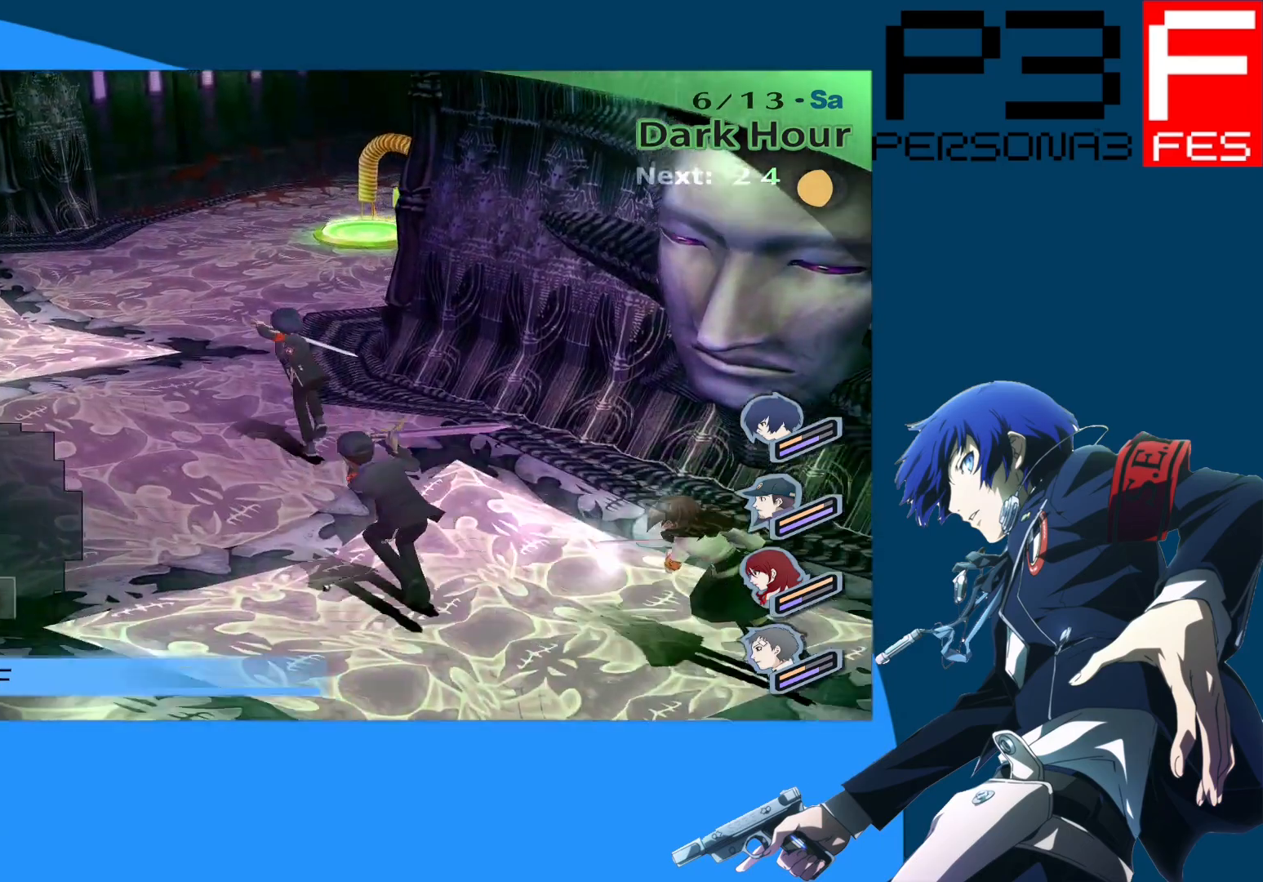
Gameplay with a controller (Xbox layout); each line is a JSON object with the inputs held at the frame after it. "events" lists button and stick changes between this image and that frame as [ms after this image, input, new state], when the widget could be followed in between.
{"buttons": [], "left_stick": "up", "right_stick": "center", "events": [[217, "right_stick", "center"]]}
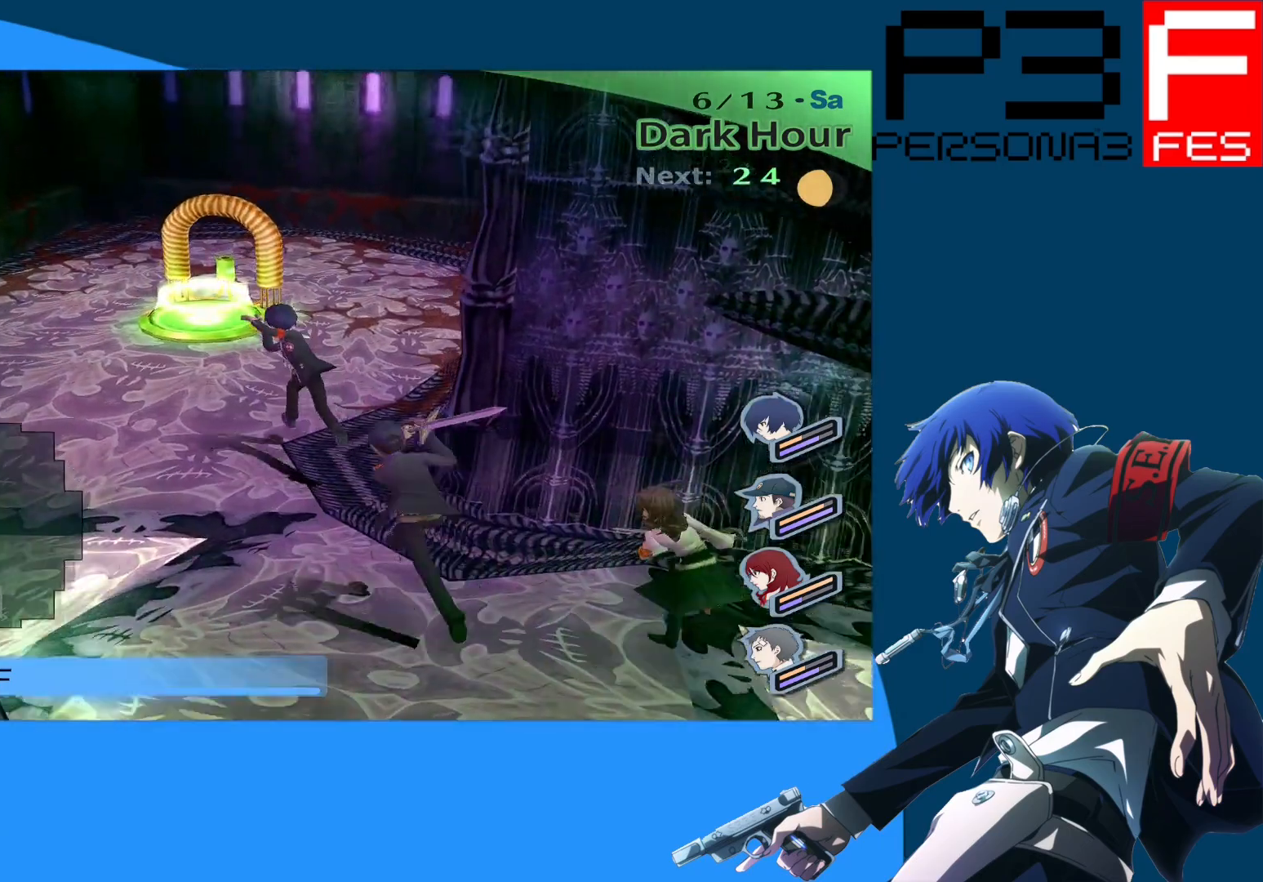
{"buttons": ["A"], "left_stick": "up", "right_stick": "center", "events": [[300, "A", "down"]]}
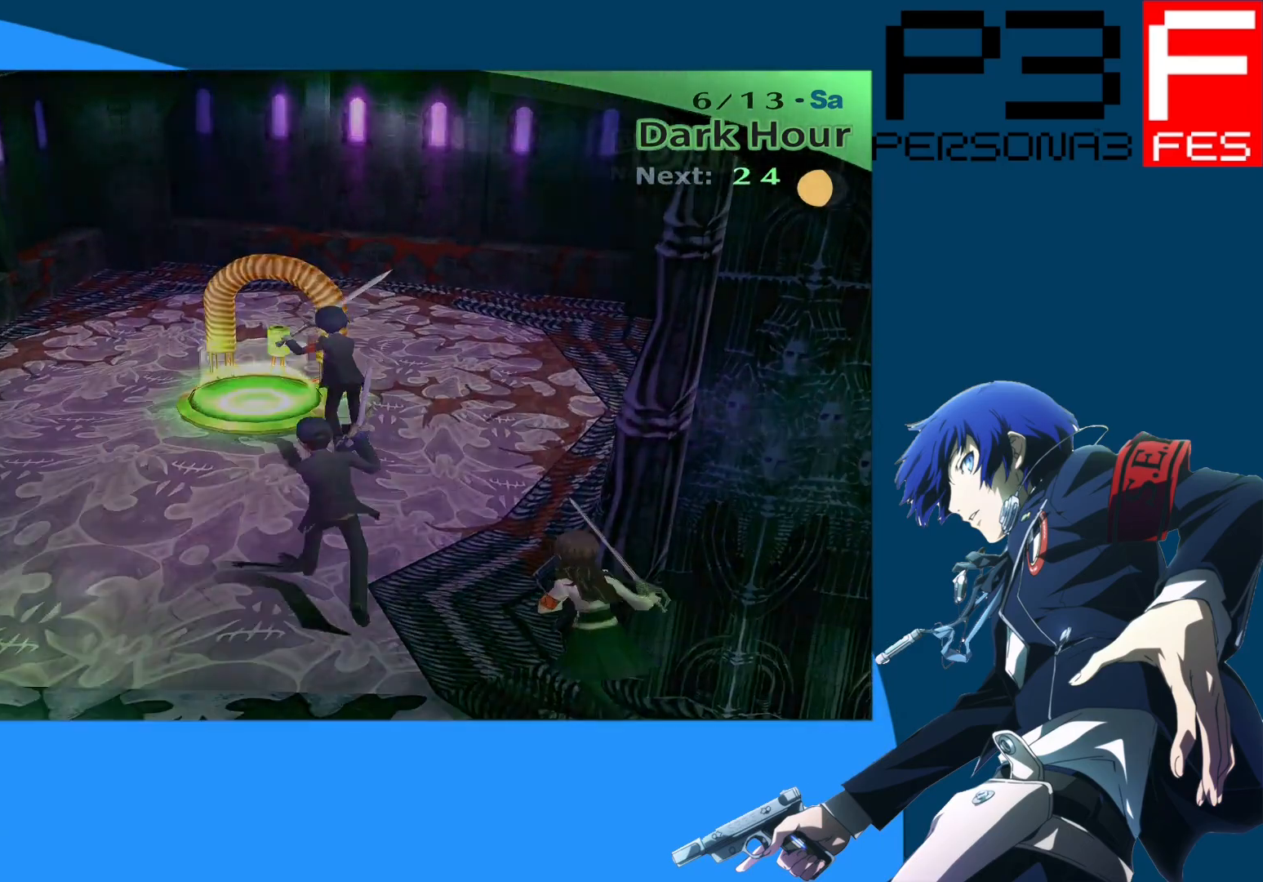
{"buttons": [], "left_stick": "center", "right_stick": "center", "events": [[17, "A", "up"], [200, "left_stick", "center"]]}
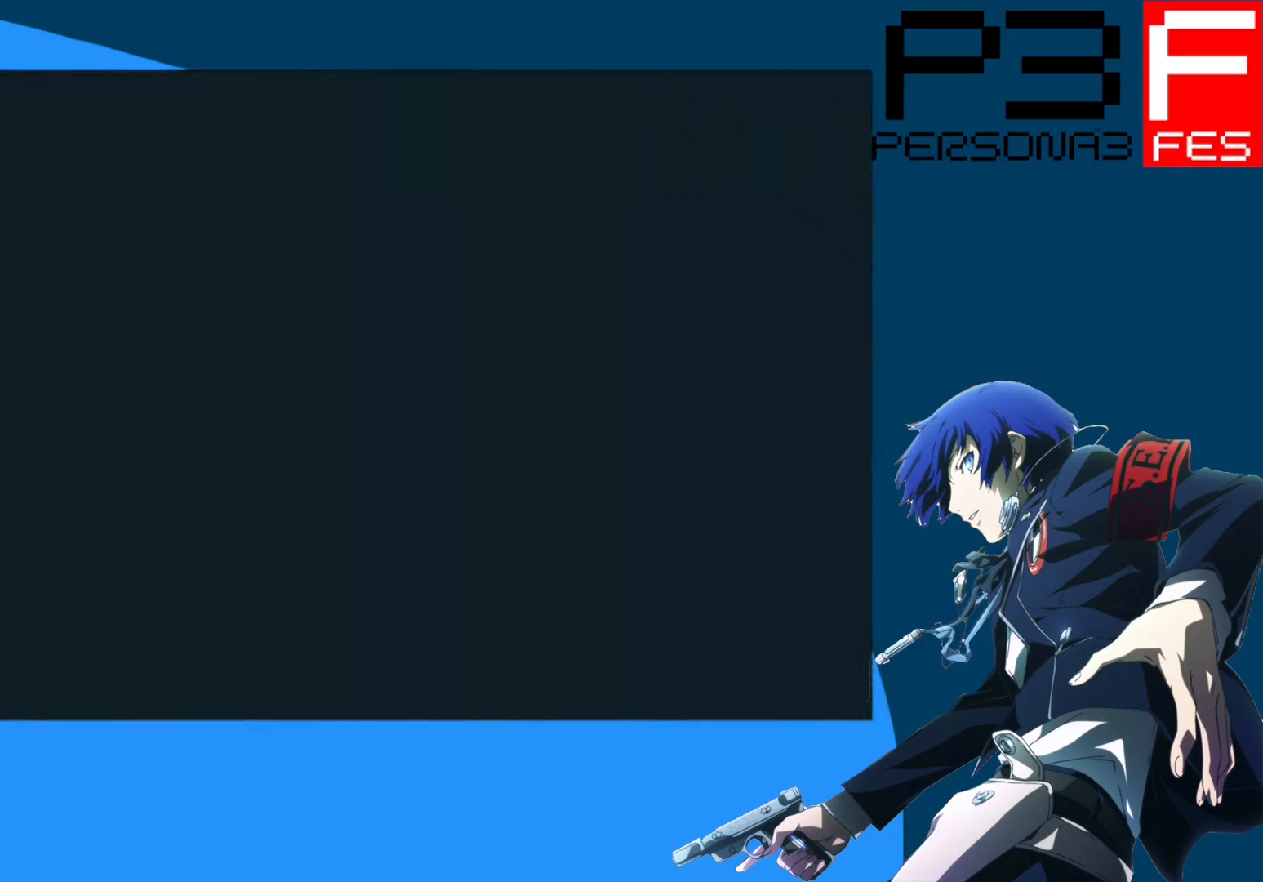
{"buttons": [], "left_stick": "center", "right_stick": "center", "events": []}
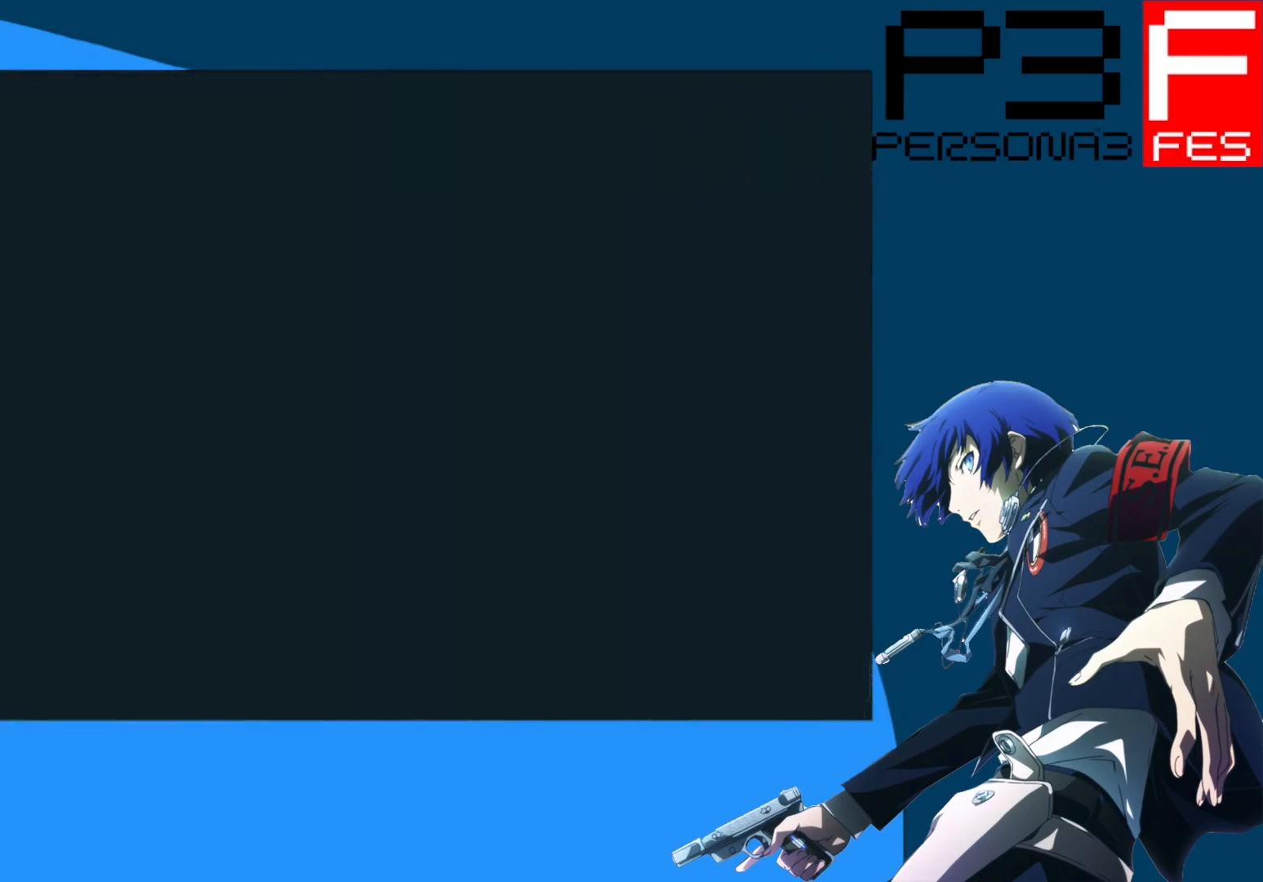
{"buttons": [], "left_stick": "center", "right_stick": "center", "events": []}
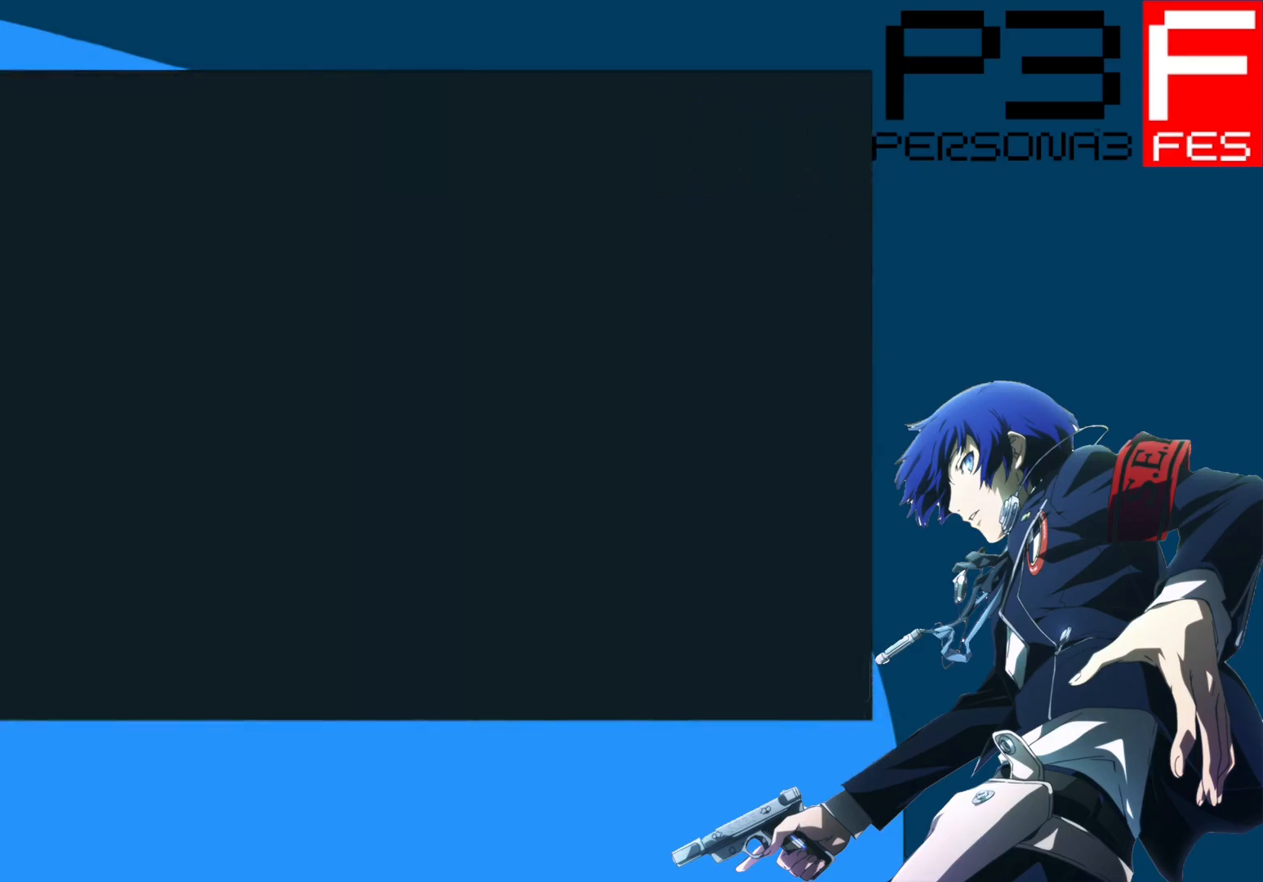
{"buttons": [], "left_stick": "center", "right_stick": "center", "events": []}
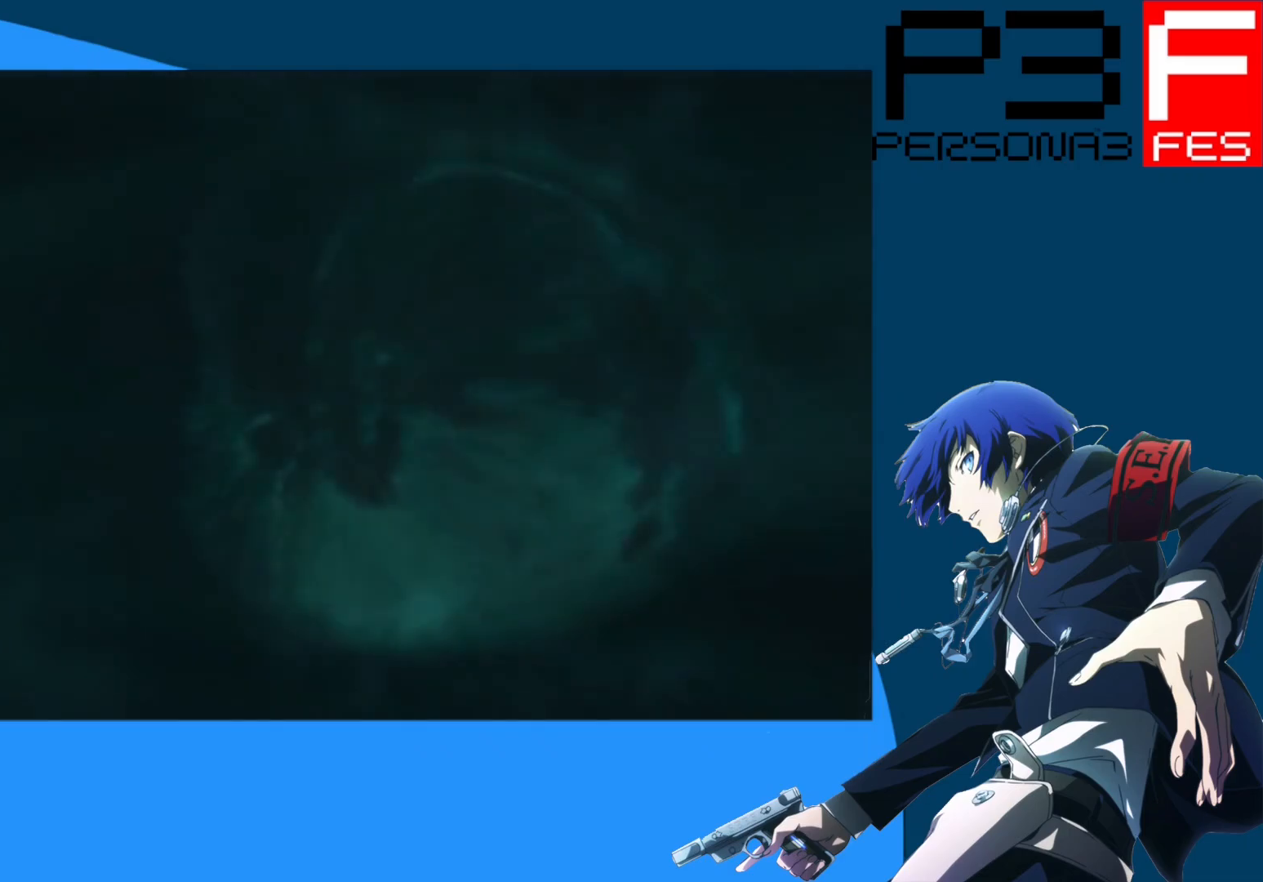
{"buttons": [], "left_stick": "center", "right_stick": "center", "events": []}
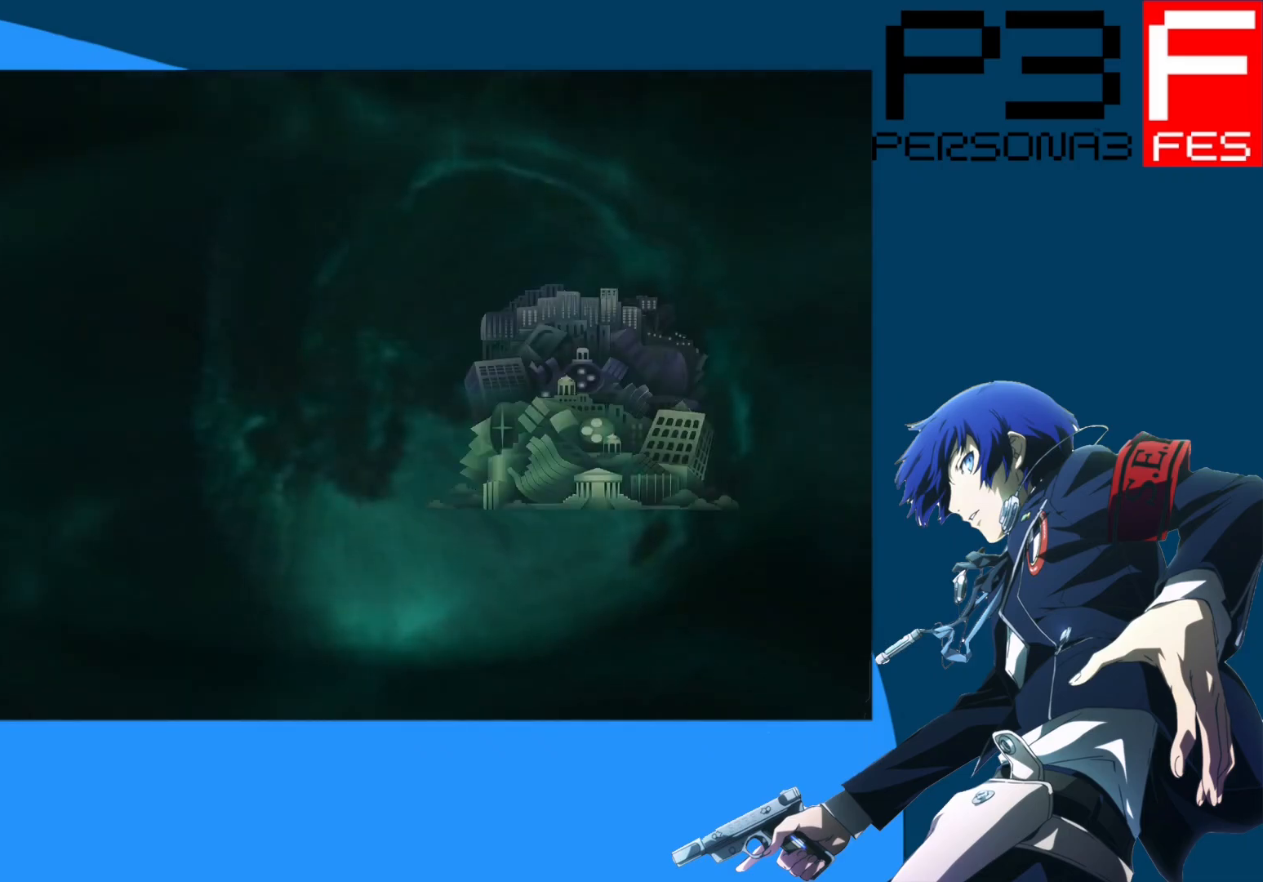
{"buttons": [], "left_stick": "center", "right_stick": "center", "events": []}
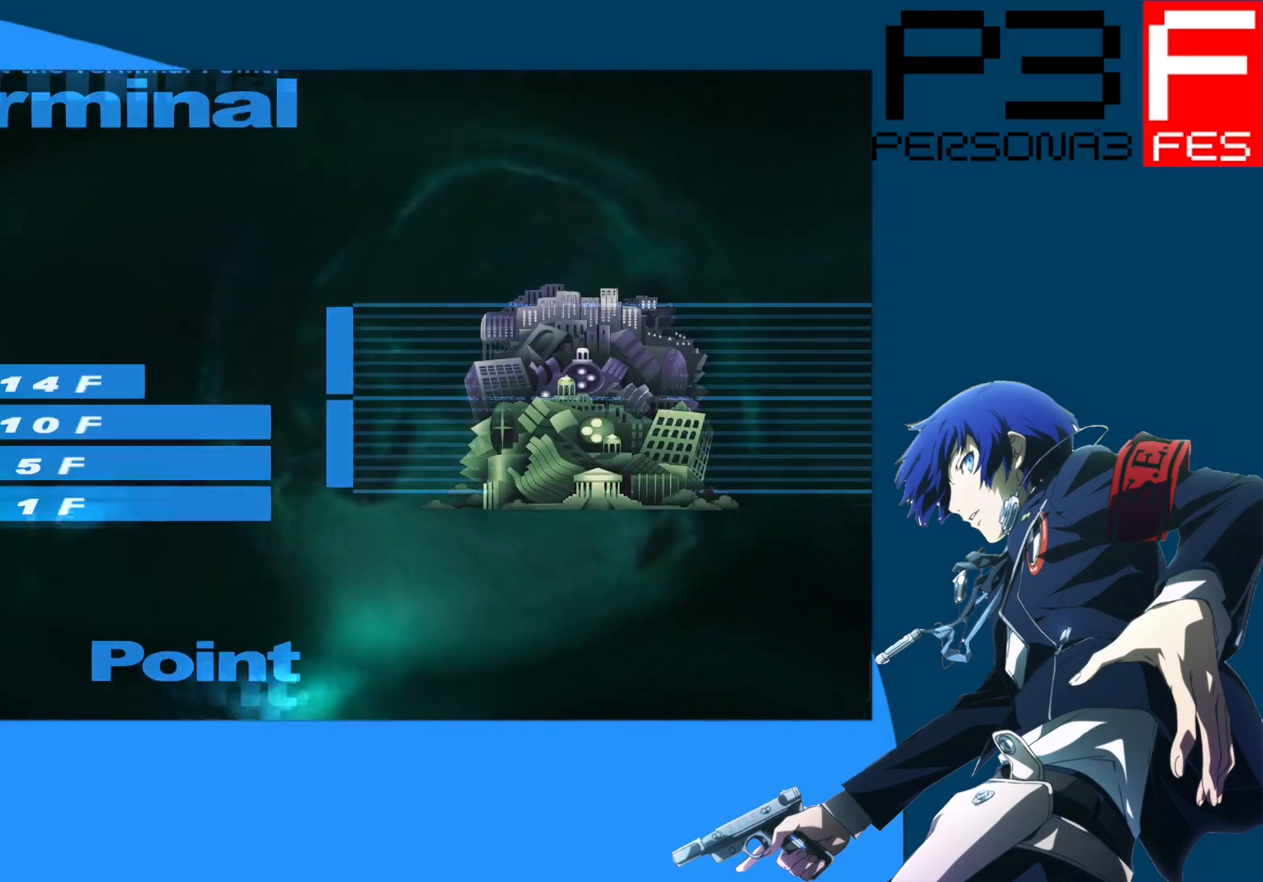
{"buttons": [], "left_stick": "center", "right_stick": "center", "events": []}
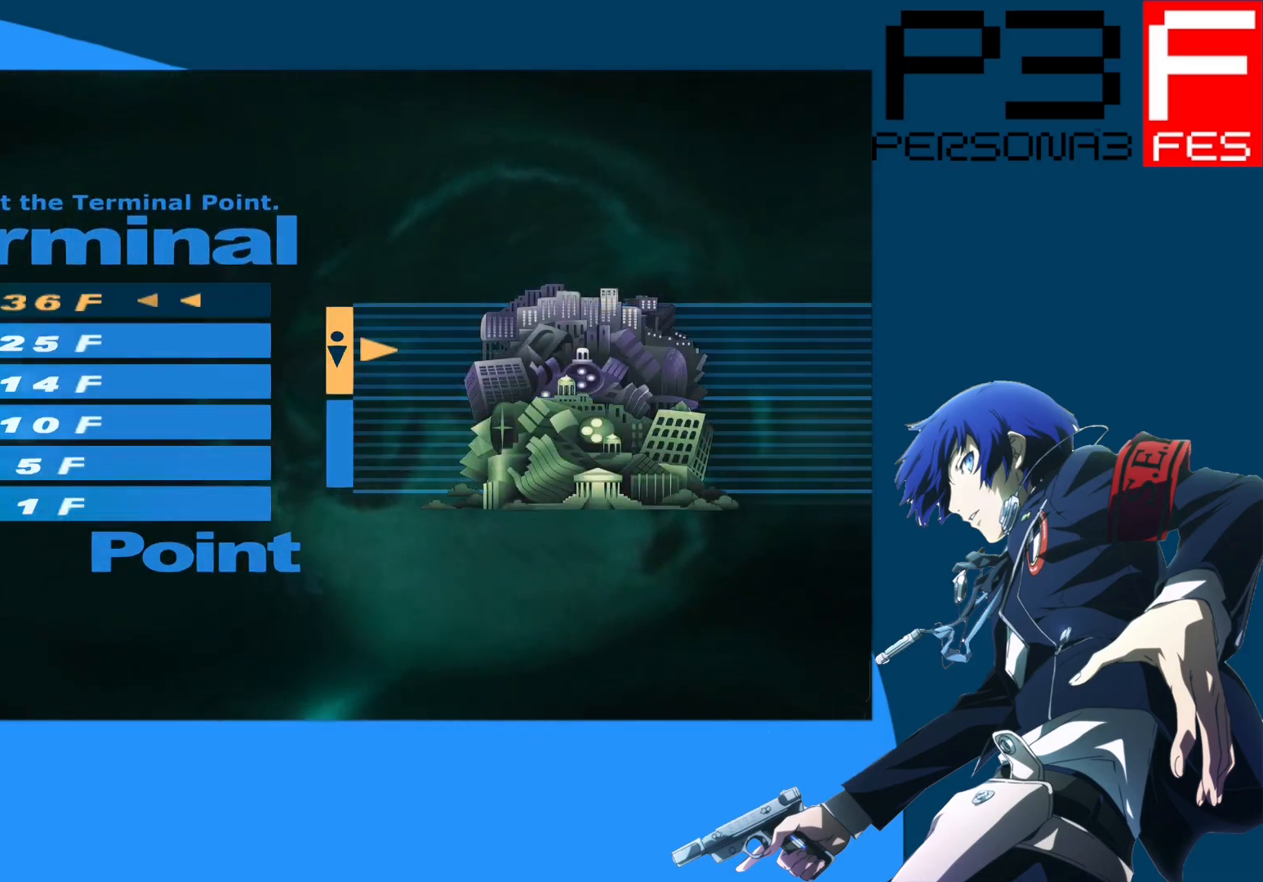
{"buttons": [], "left_stick": "center", "right_stick": "center", "events": [[67, "DPAD_UP", "down"], [250, "DPAD_UP", "up"]]}
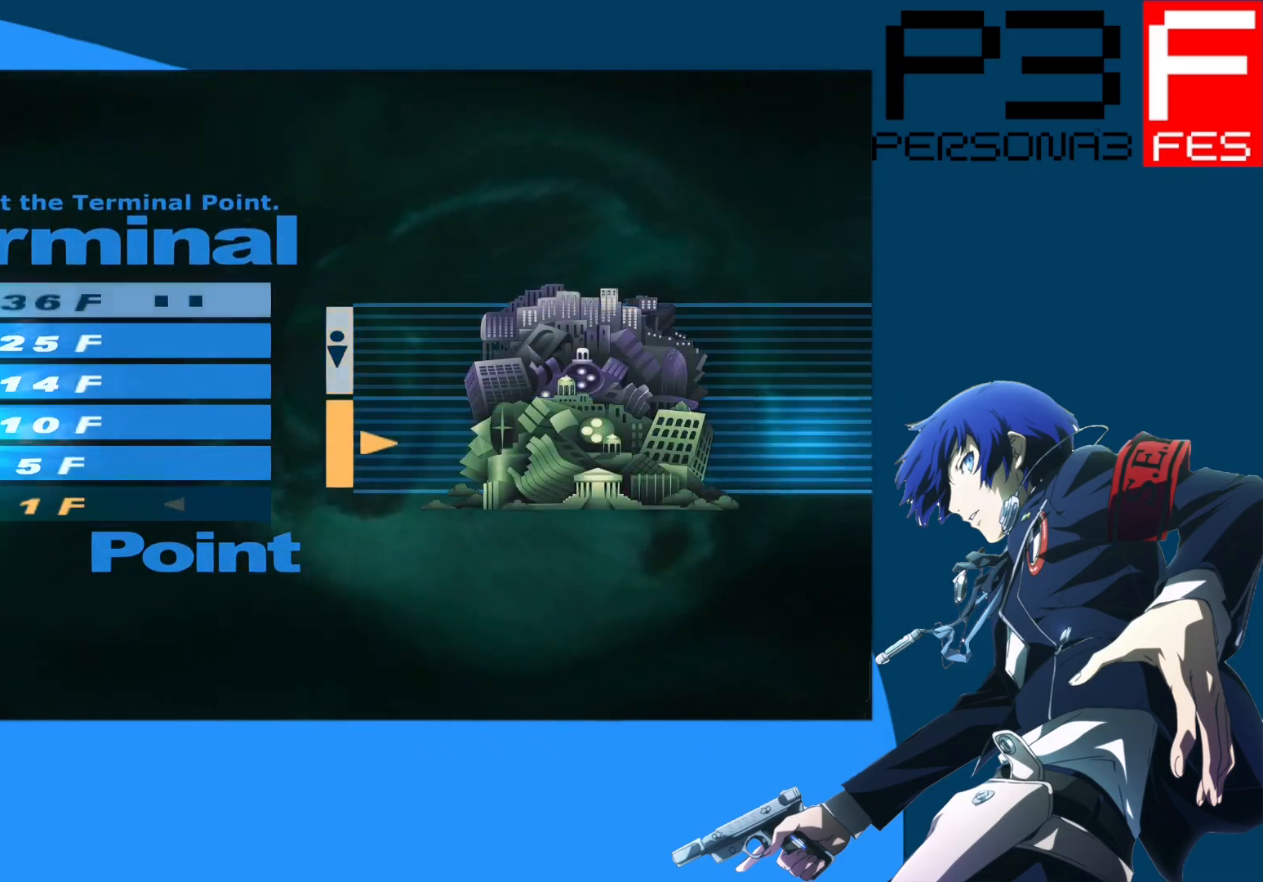
{"buttons": [], "left_stick": "center", "right_stick": "center", "events": [[67, "A", "down"], [267, "A", "up"]]}
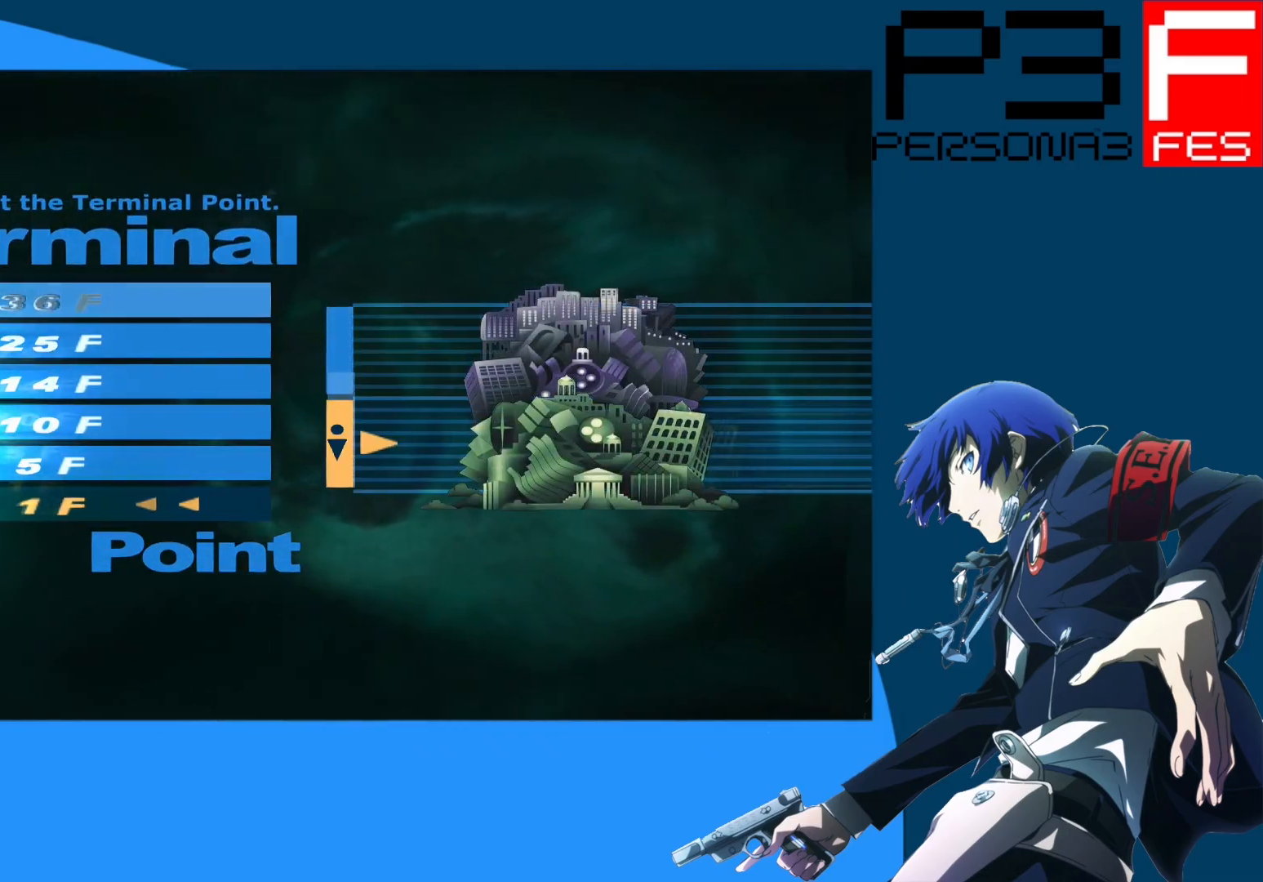
{"buttons": [], "left_stick": "center", "right_stick": "center", "events": []}
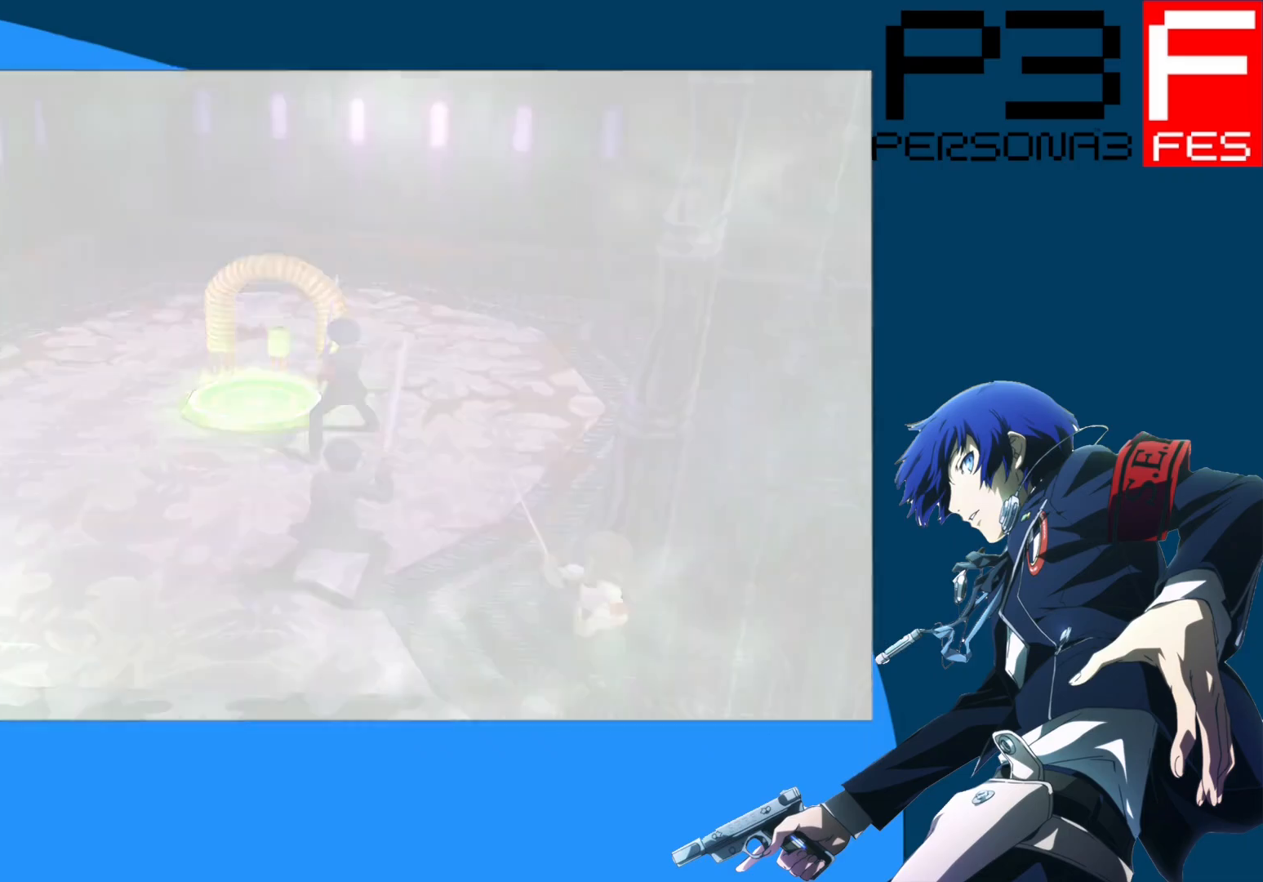
{"buttons": [], "left_stick": "center", "right_stick": "center", "events": []}
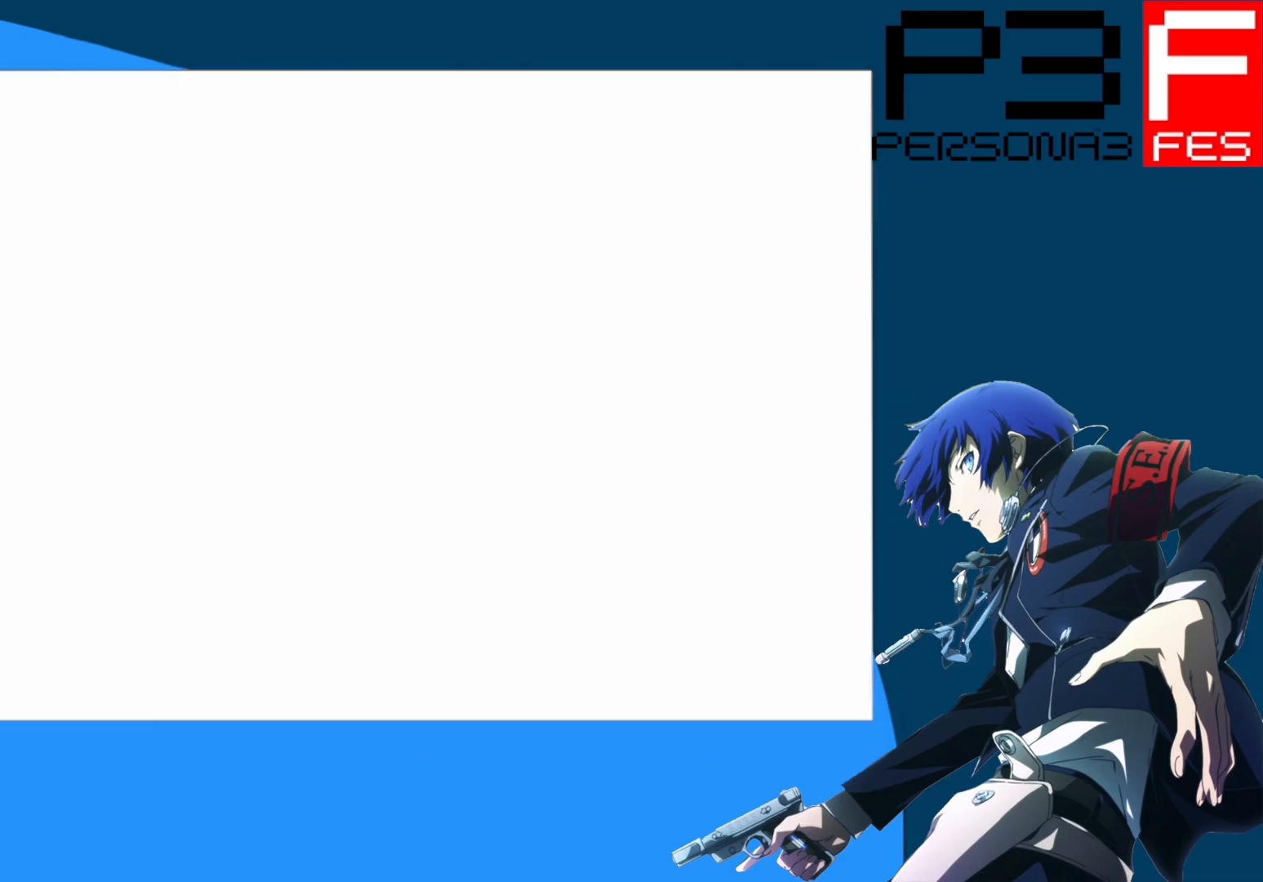
{"buttons": [], "left_stick": "center", "right_stick": "center", "events": []}
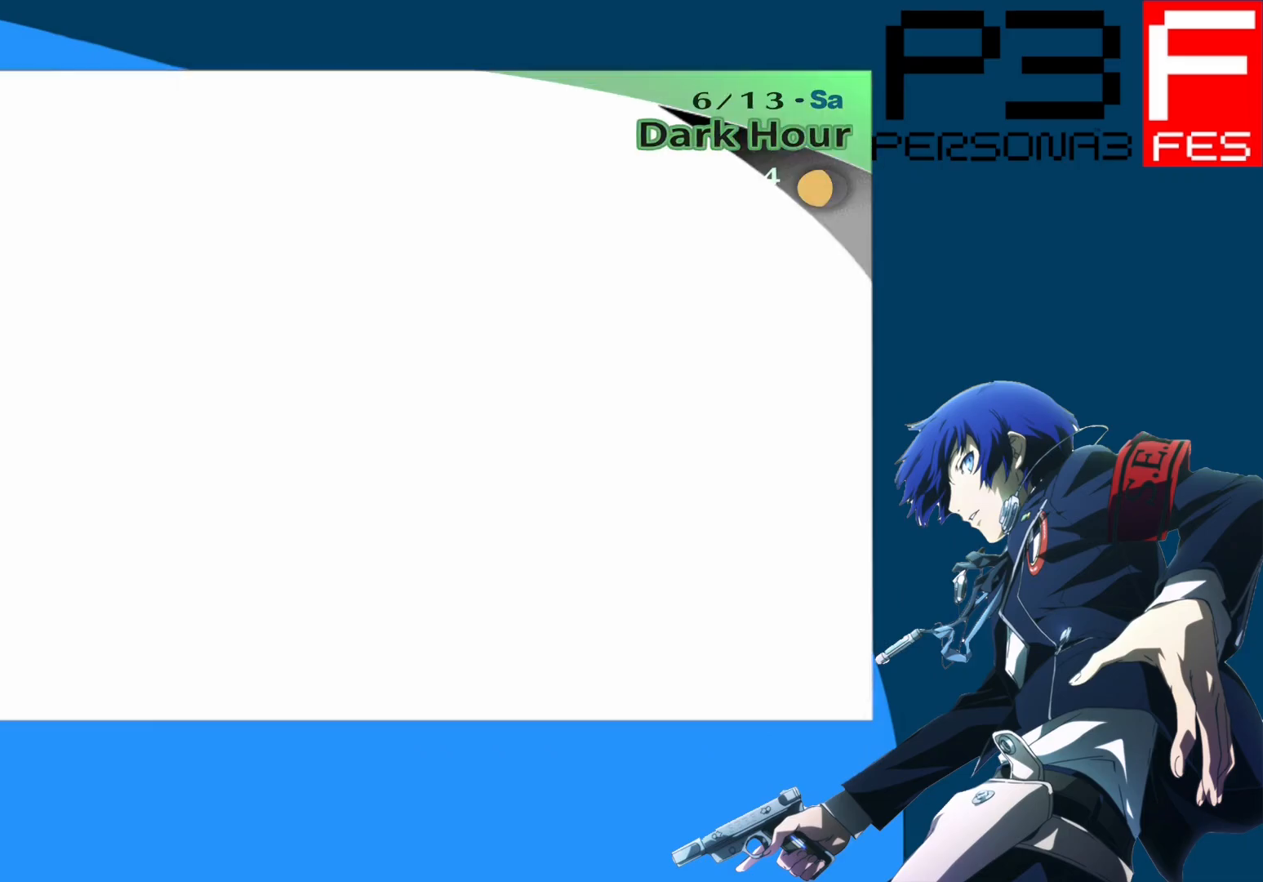
{"buttons": [], "left_stick": "center", "right_stick": "center", "events": []}
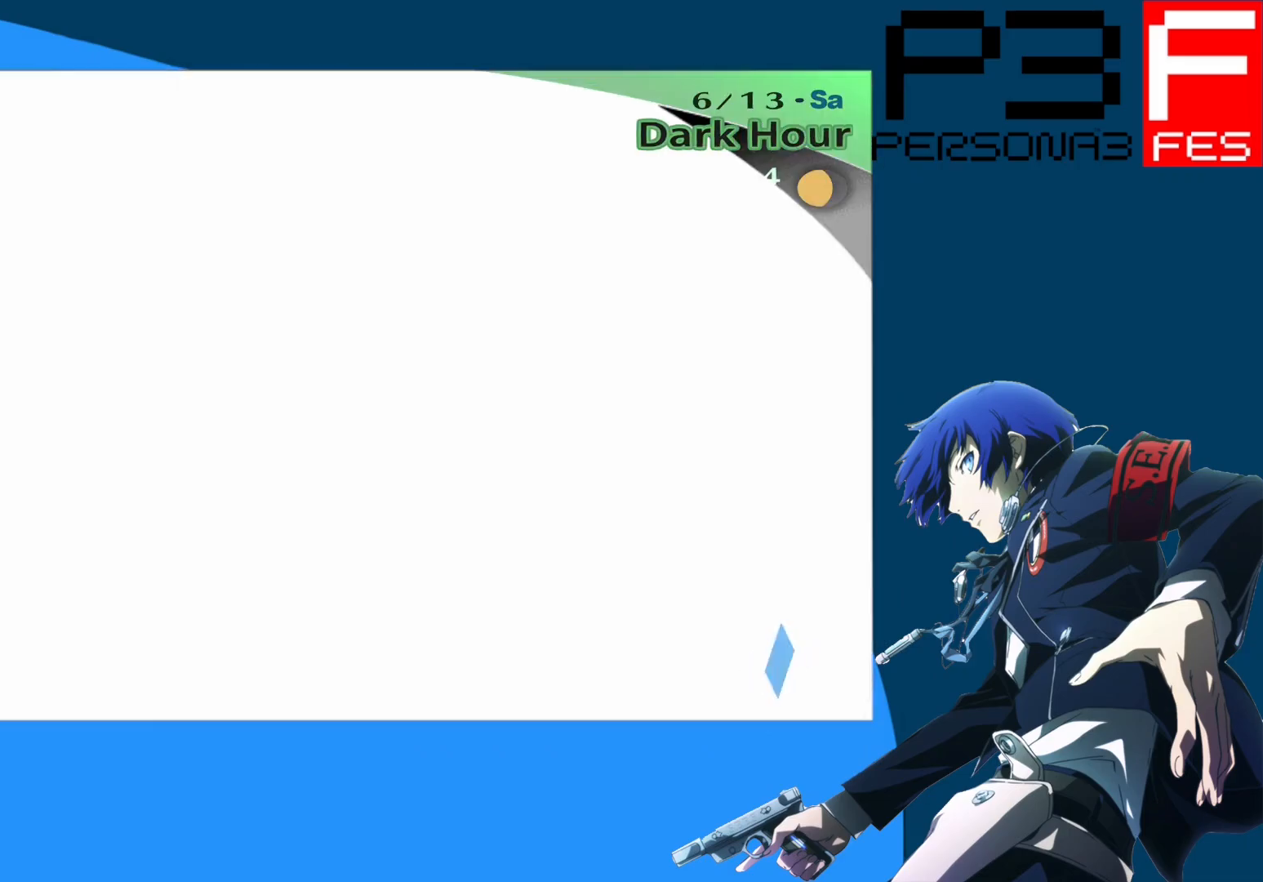
{"buttons": [], "left_stick": "center", "right_stick": "center", "events": []}
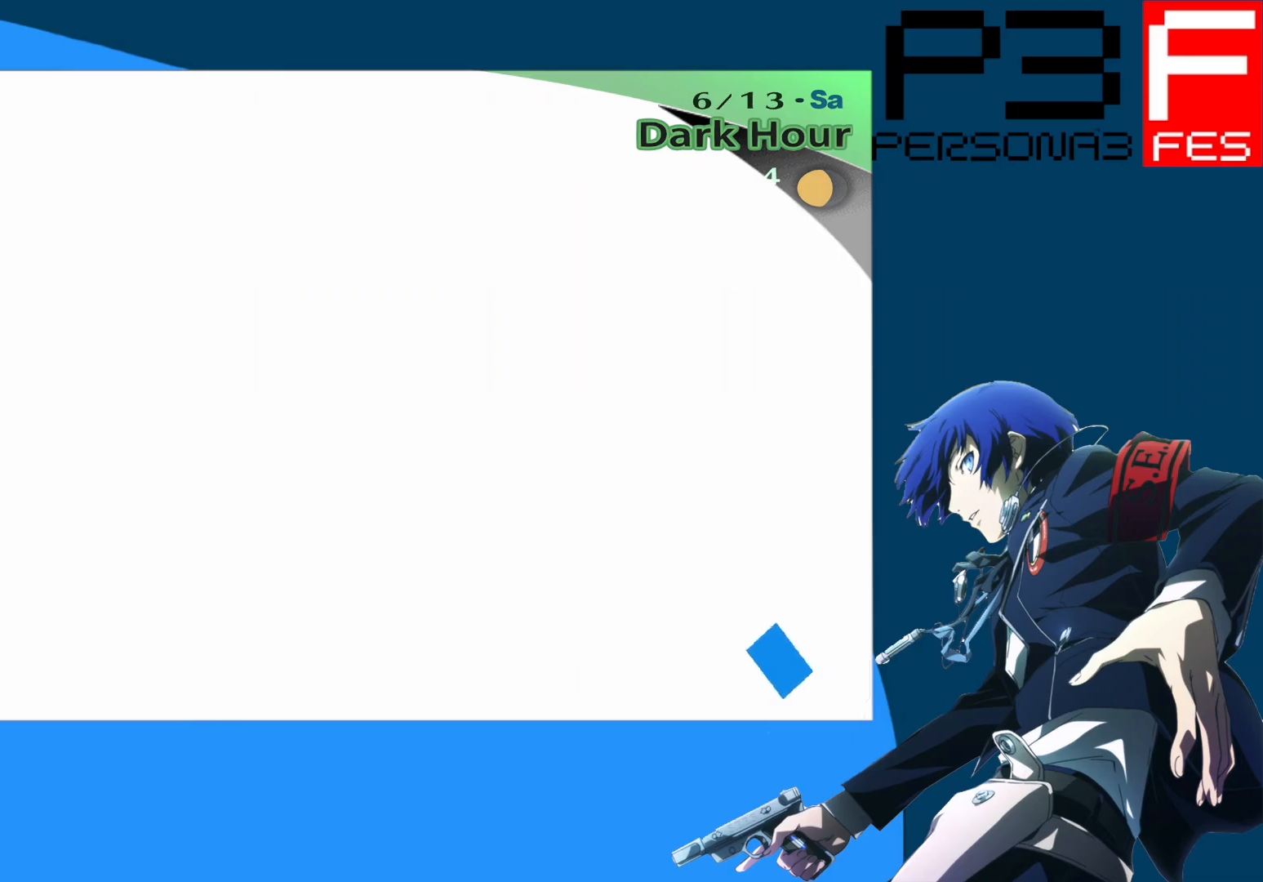
{"buttons": [], "left_stick": "down-left", "right_stick": "center", "events": [[17, "left_stick", "down-left"]]}
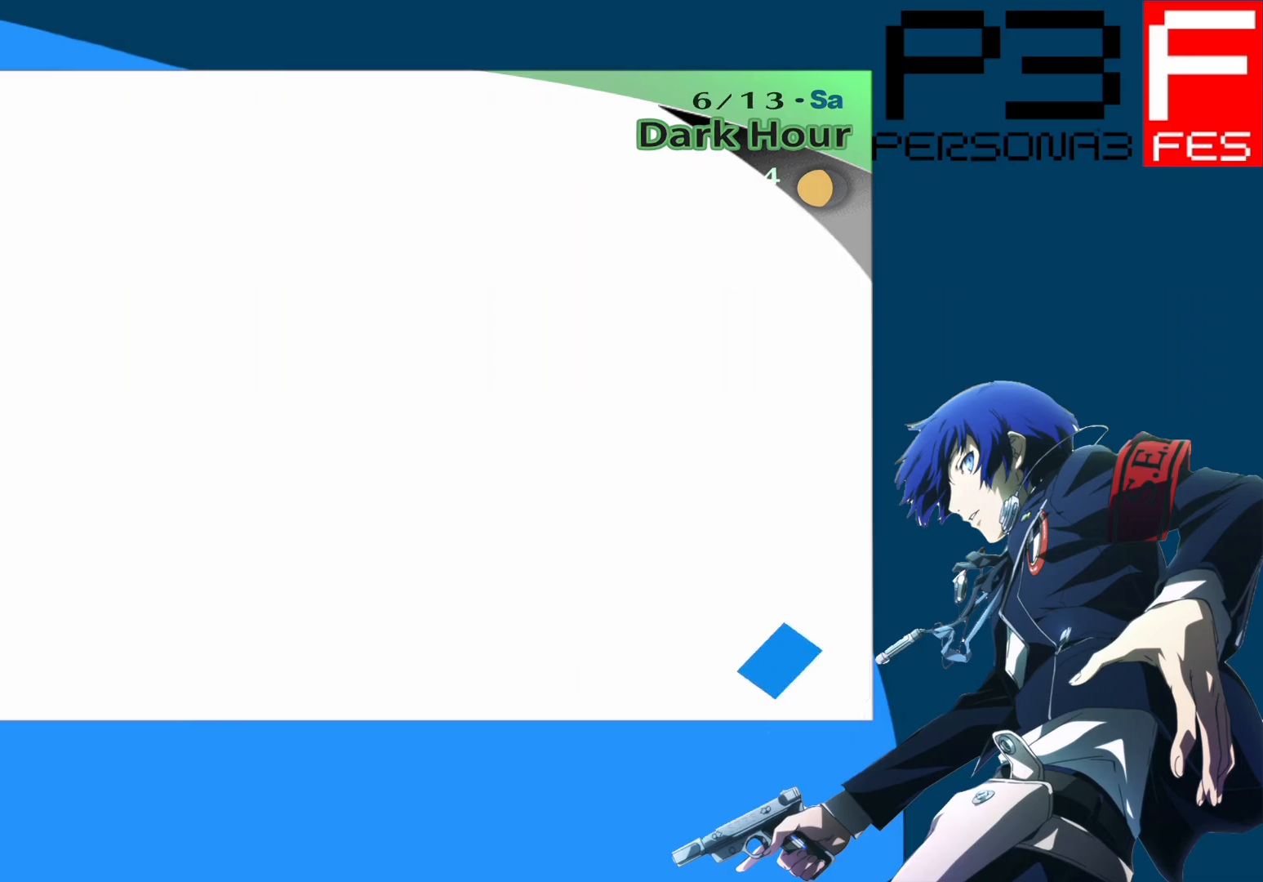
{"buttons": [], "left_stick": "down-left", "right_stick": "center", "events": []}
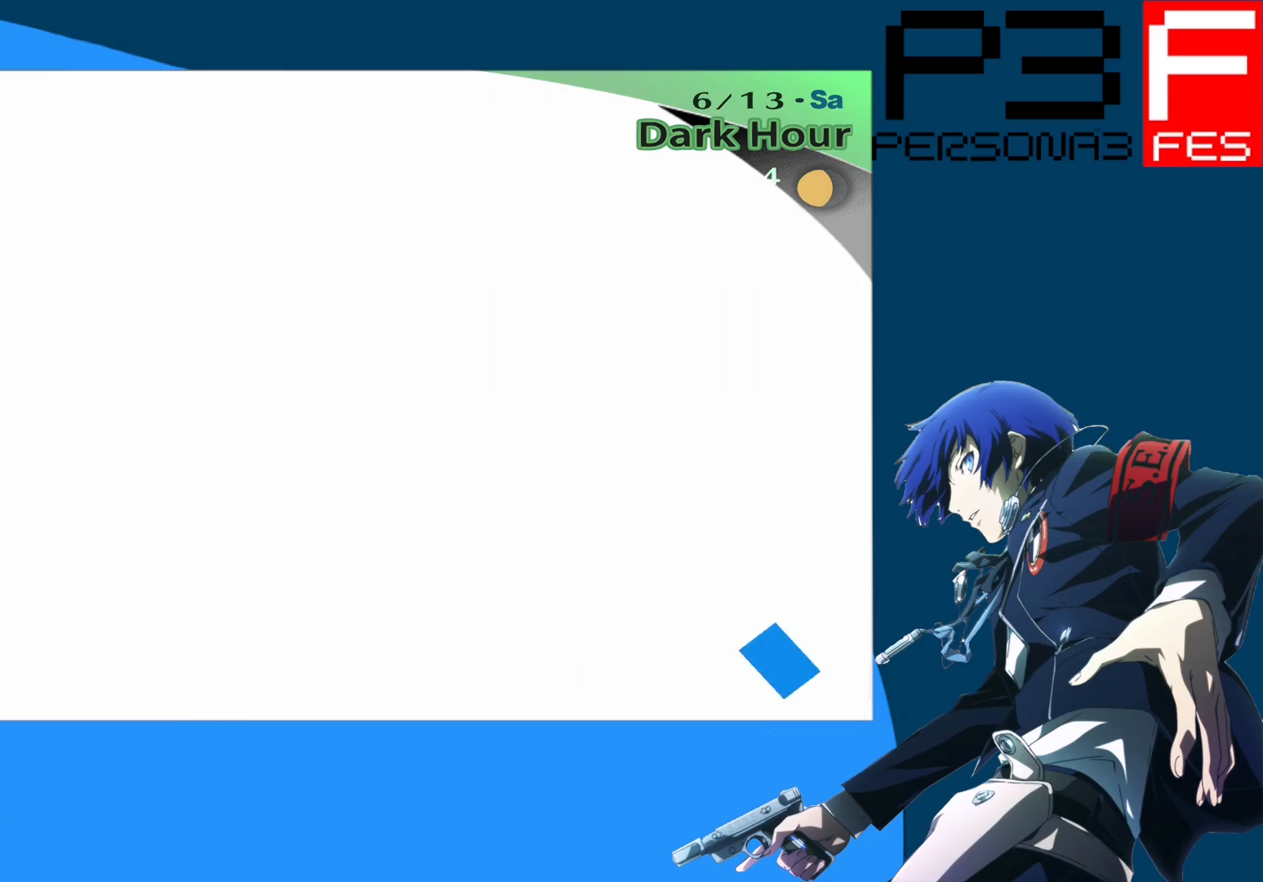
{"buttons": [], "left_stick": "down-left", "right_stick": "center", "events": []}
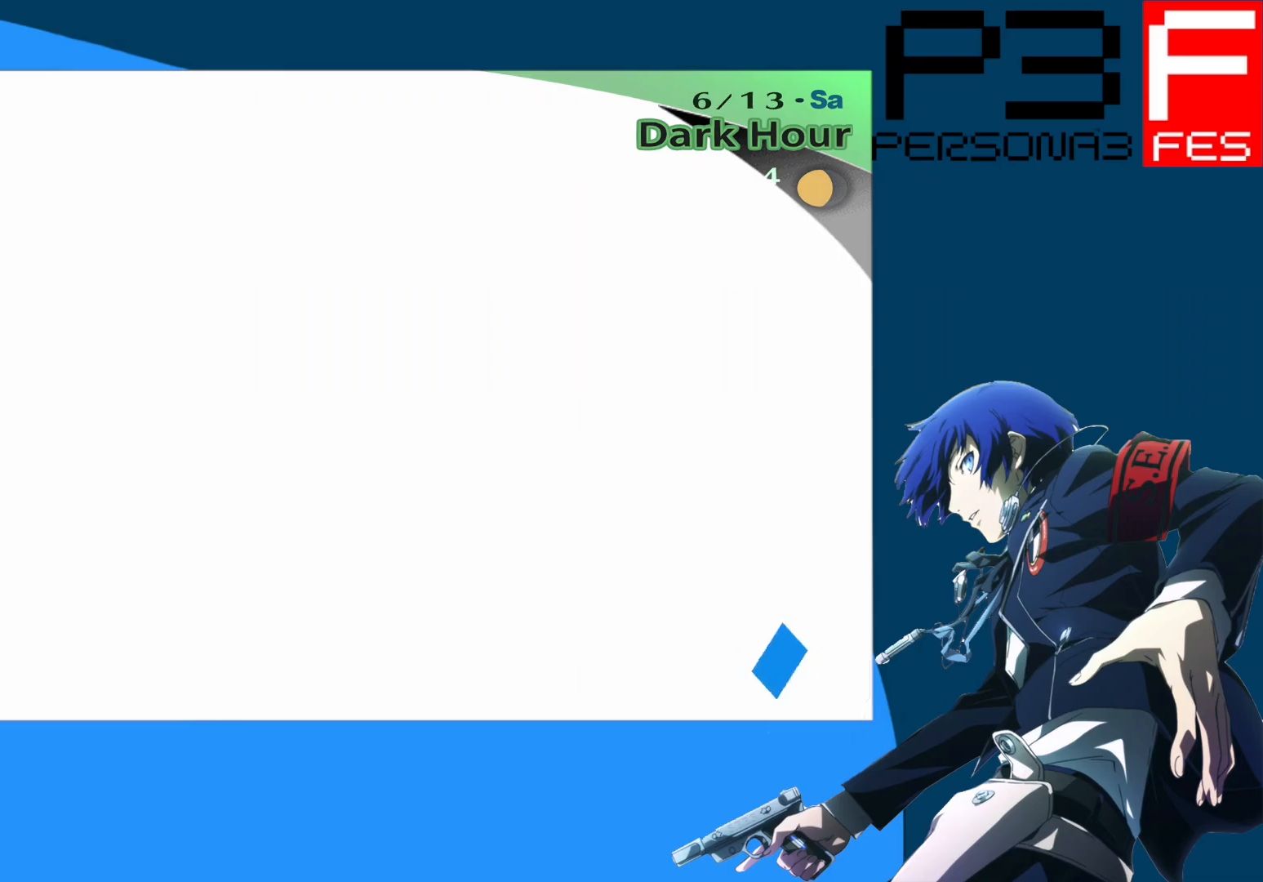
{"buttons": [], "left_stick": "down-left", "right_stick": "center", "events": []}
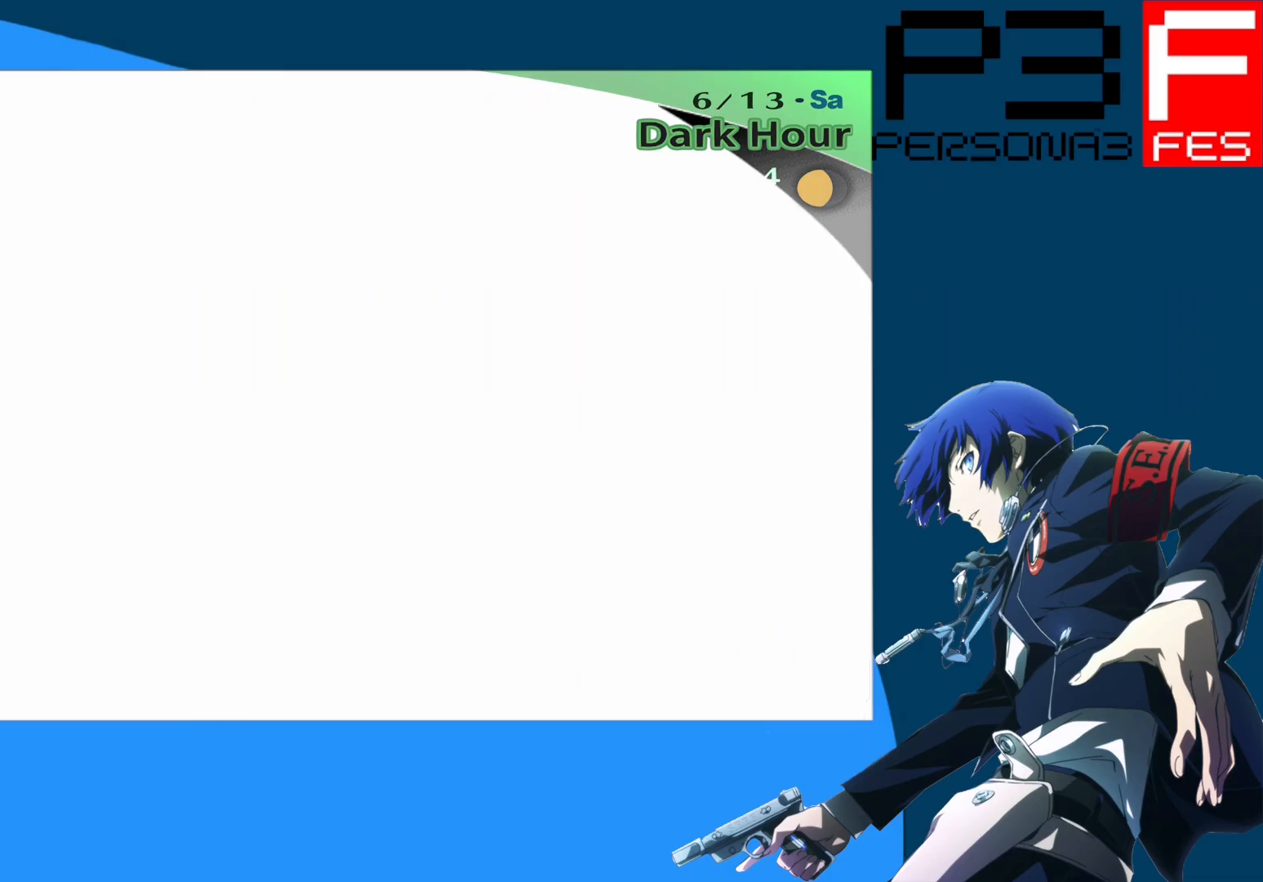
{"buttons": [], "left_stick": "down-left", "right_stick": "center", "events": []}
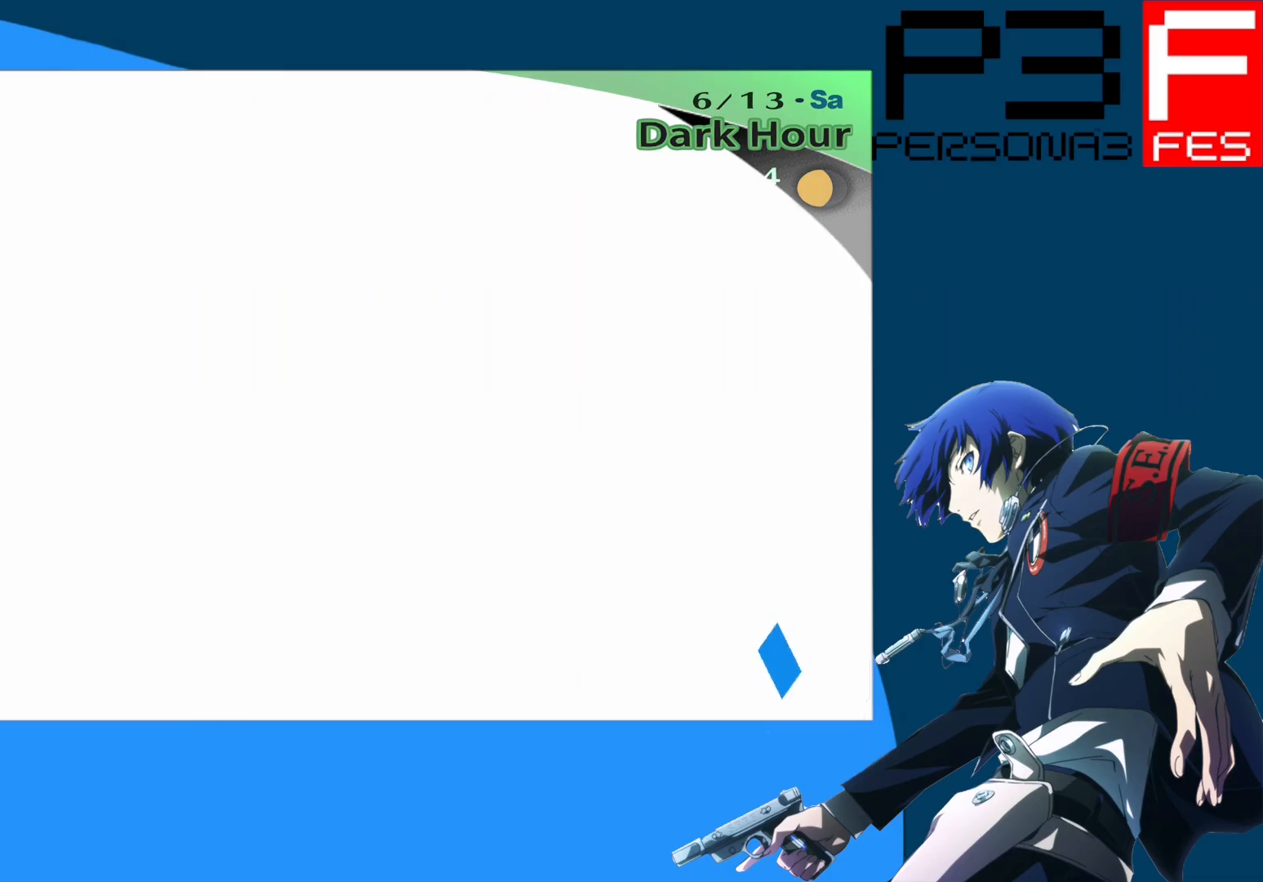
{"buttons": [], "left_stick": "down-left", "right_stick": "center", "events": []}